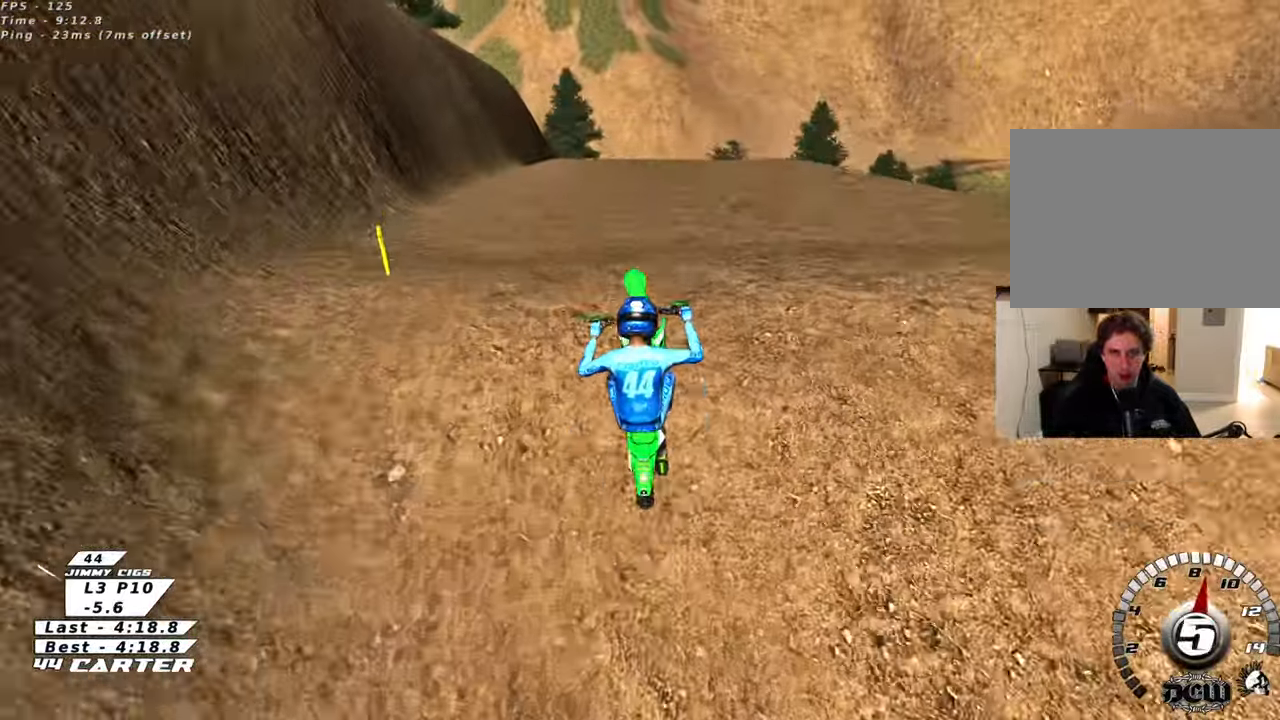
Gameplay with a controller (Xbox layout); each line is a JSON object with the inputs held at the frame after it. "events" lists button and stick changes between this image and that frame as [ms after this image, input, new state], when the widget could be followed in between.
{"buttons": ["R2"], "left_stick": "up-left", "right_stick": "center", "events": [[33, "left_stick", "up-right"], [117, "A", "up"], [117, "R2", "up"], [183, "left_stick", "center"], [267, "R2", "down"], [317, "left_stick", "left"], [350, "A", "down"], [450, "A", "up"], [500, "left_stick", "up-left"]]}
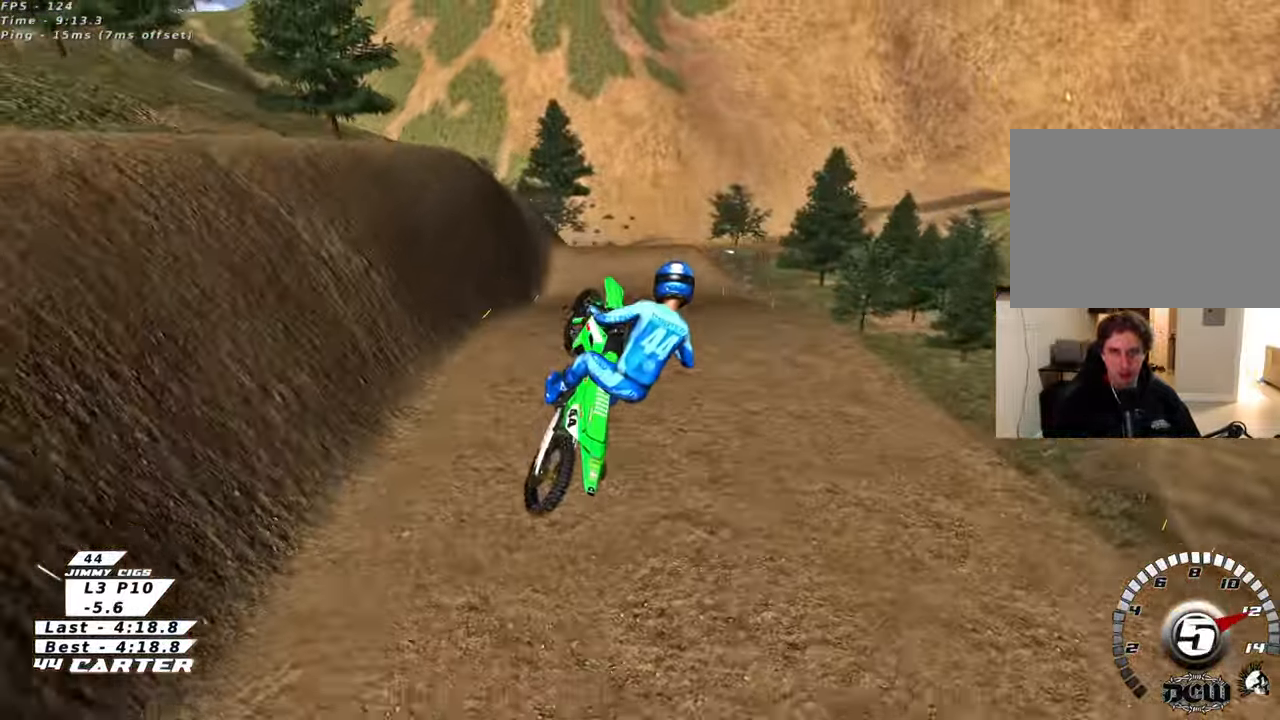
{"buttons": ["A", "R2"], "left_stick": "up-right", "right_stick": "center", "events": [[50, "A", "down"], [150, "A", "up"], [233, "left_stick", "up"], [250, "A", "down"], [350, "A", "up"], [467, "A", "down"], [483, "left_stick", "up-right"]]}
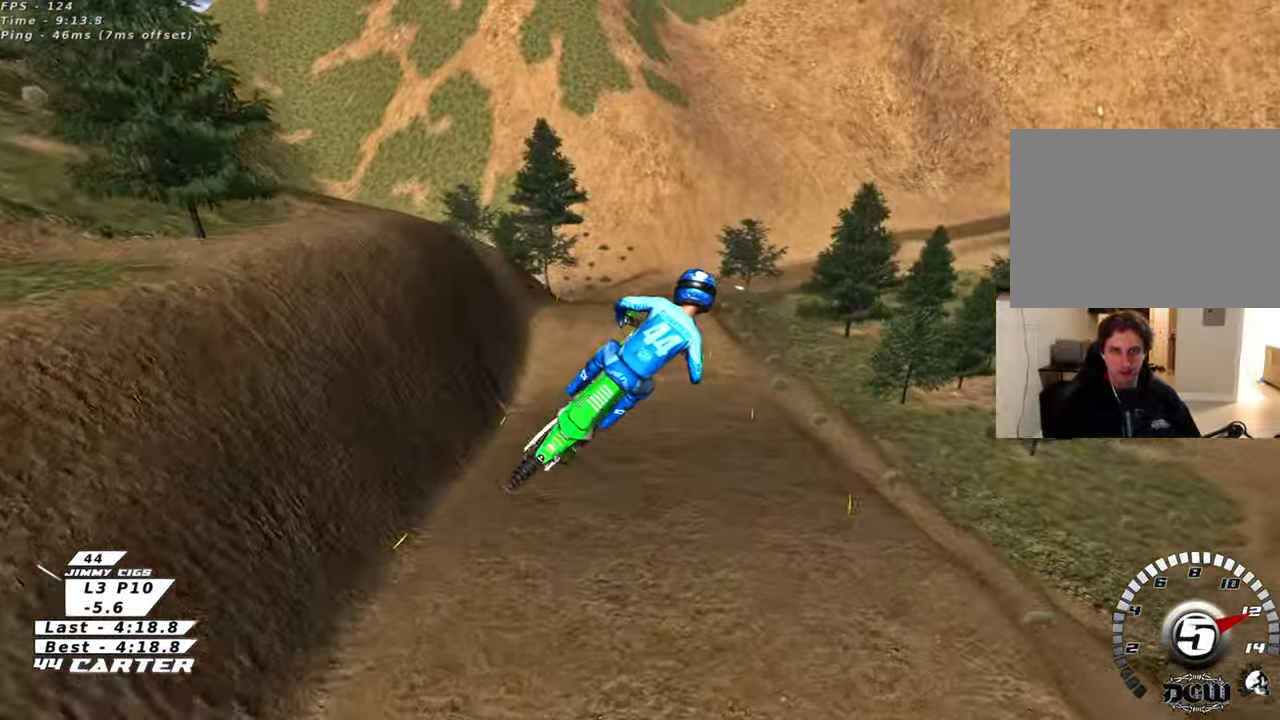
{"buttons": ["A", "R2"], "left_stick": "up-right", "right_stick": "center", "events": [[83, "A", "up"], [200, "A", "down"], [300, "A", "up"], [433, "A", "down"]]}
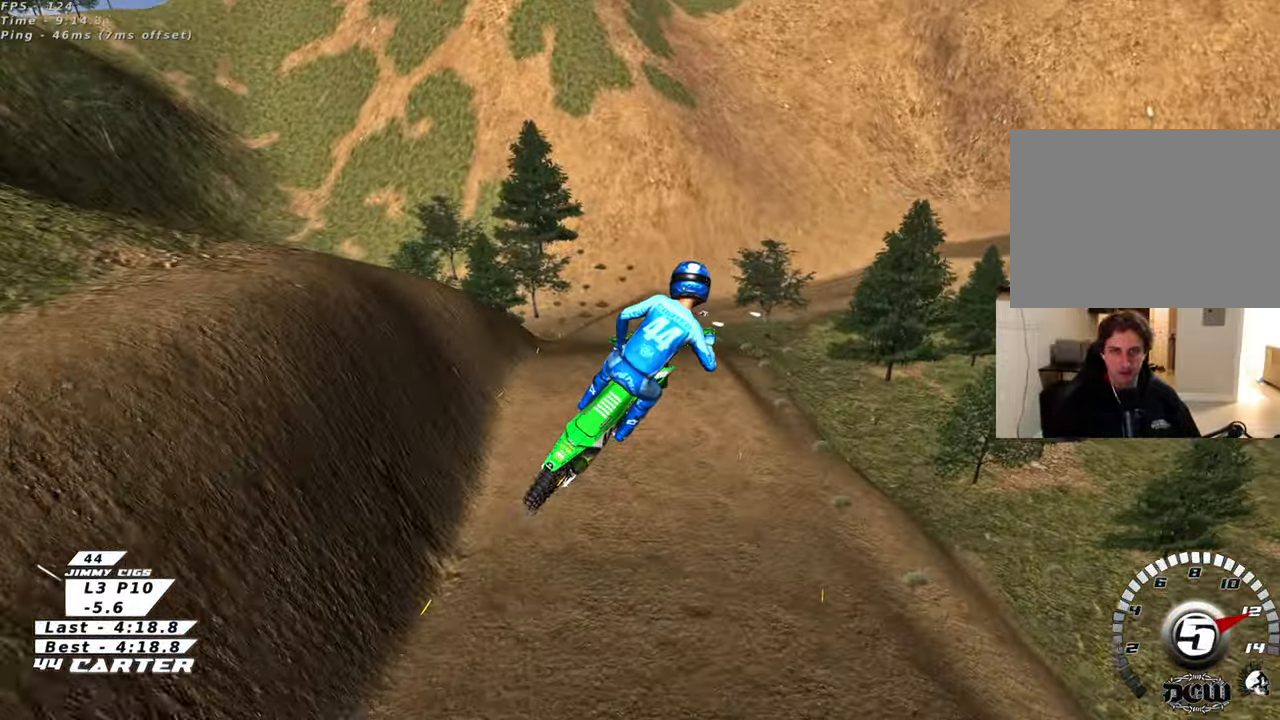
{"buttons": [], "left_stick": "up-left", "right_stick": "center", "events": [[17, "A", "up"], [17, "L1", "down"], [133, "left_stick", "down-right"], [167, "L1", "up"], [350, "left_stick", "center"], [367, "R2", "up"], [433, "left_stick", "up-left"]]}
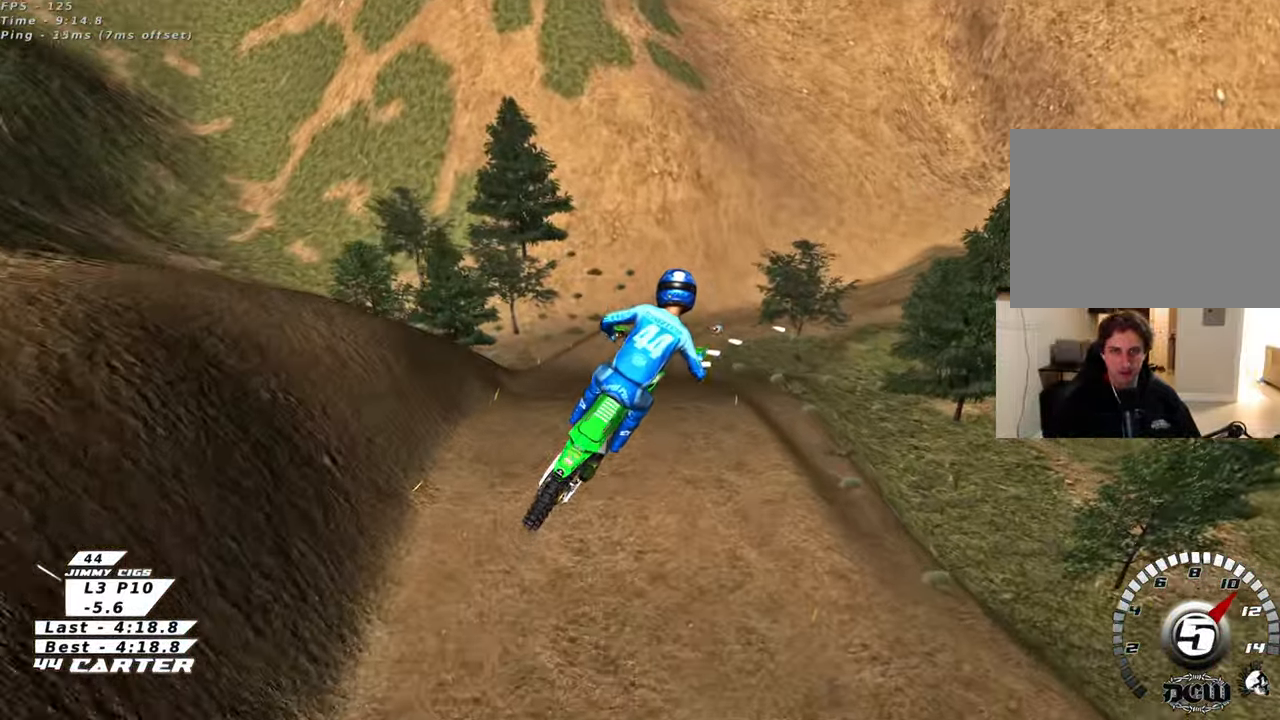
{"buttons": [], "left_stick": "up", "right_stick": "center", "events": [[67, "R2", "down"], [100, "A", "down"], [233, "A", "up"], [317, "A", "down"], [333, "left_stick", "up"], [383, "R2", "up"], [400, "A", "up"]]}
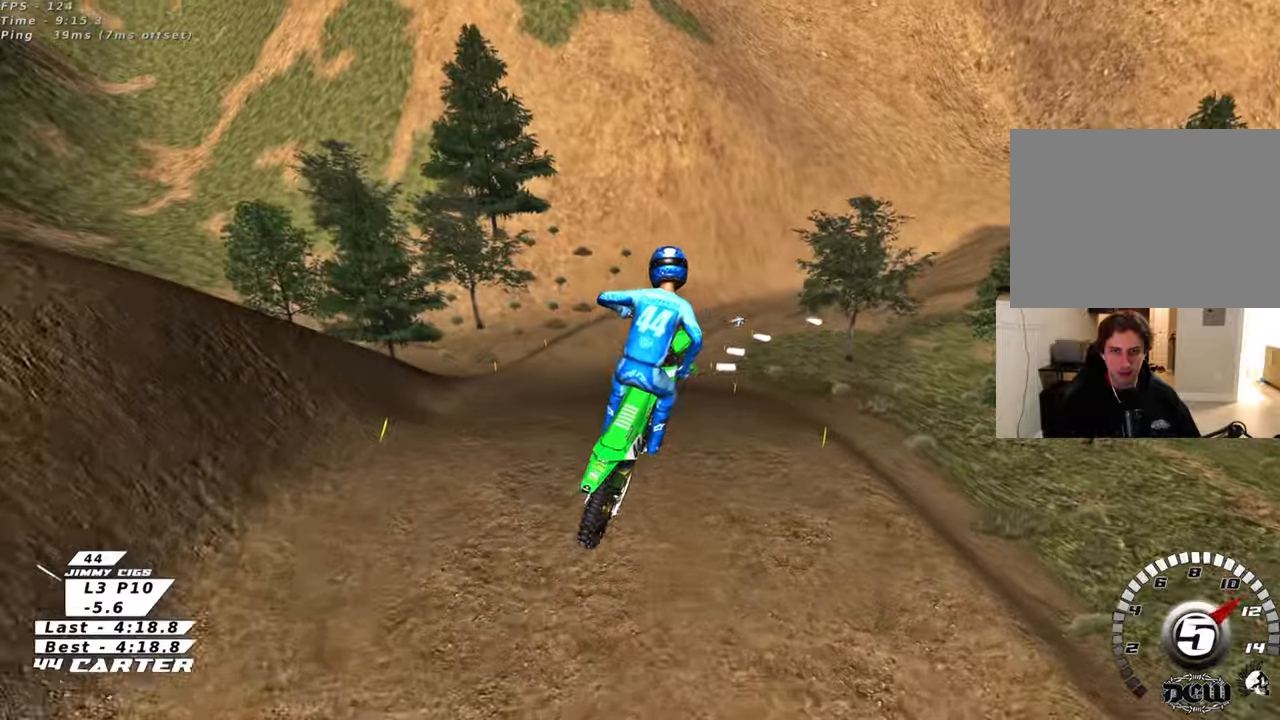
{"buttons": ["R2"], "left_stick": "down", "right_stick": "center", "events": [[33, "left_stick", "up-right"], [250, "R2", "down"], [300, "X", "down"], [367, "left_stick", "down"], [400, "X", "up"]]}
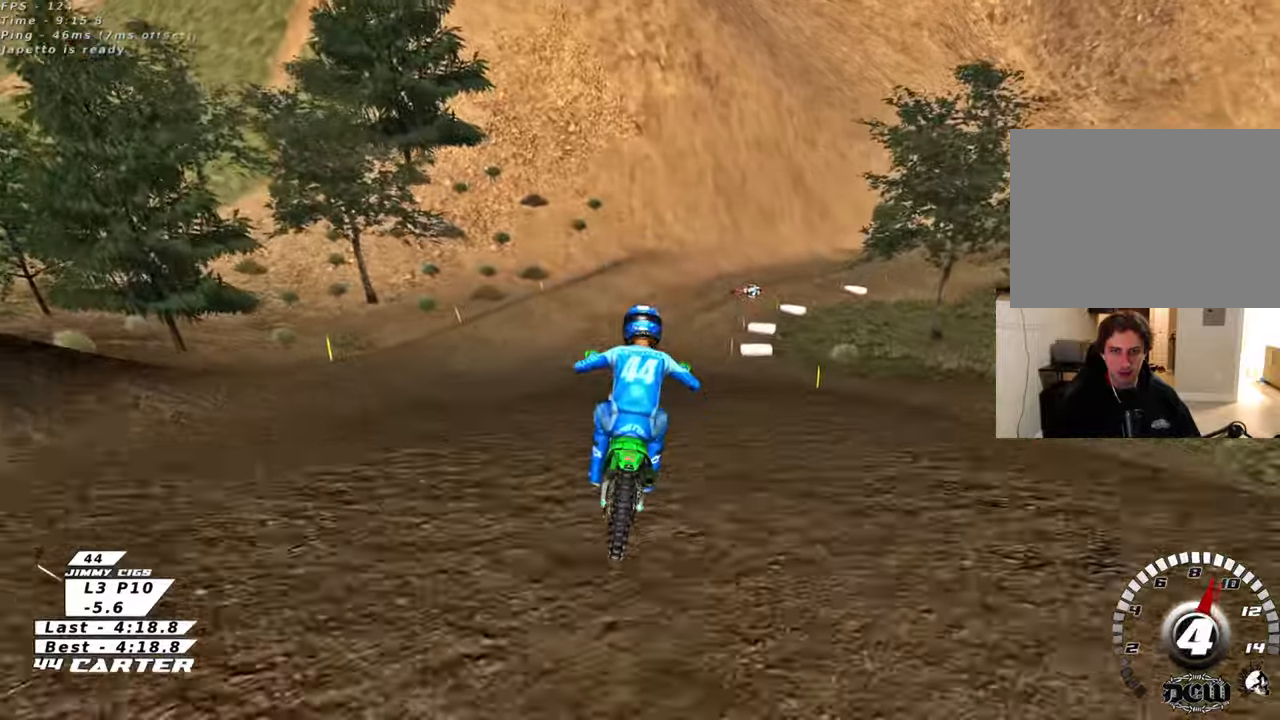
{"buttons": ["R2"], "left_stick": "left", "right_stick": "center", "events": [[167, "left_stick", "right"], [283, "X", "down"], [383, "X", "up"], [383, "left_stick", "center"], [450, "left_stick", "left"]]}
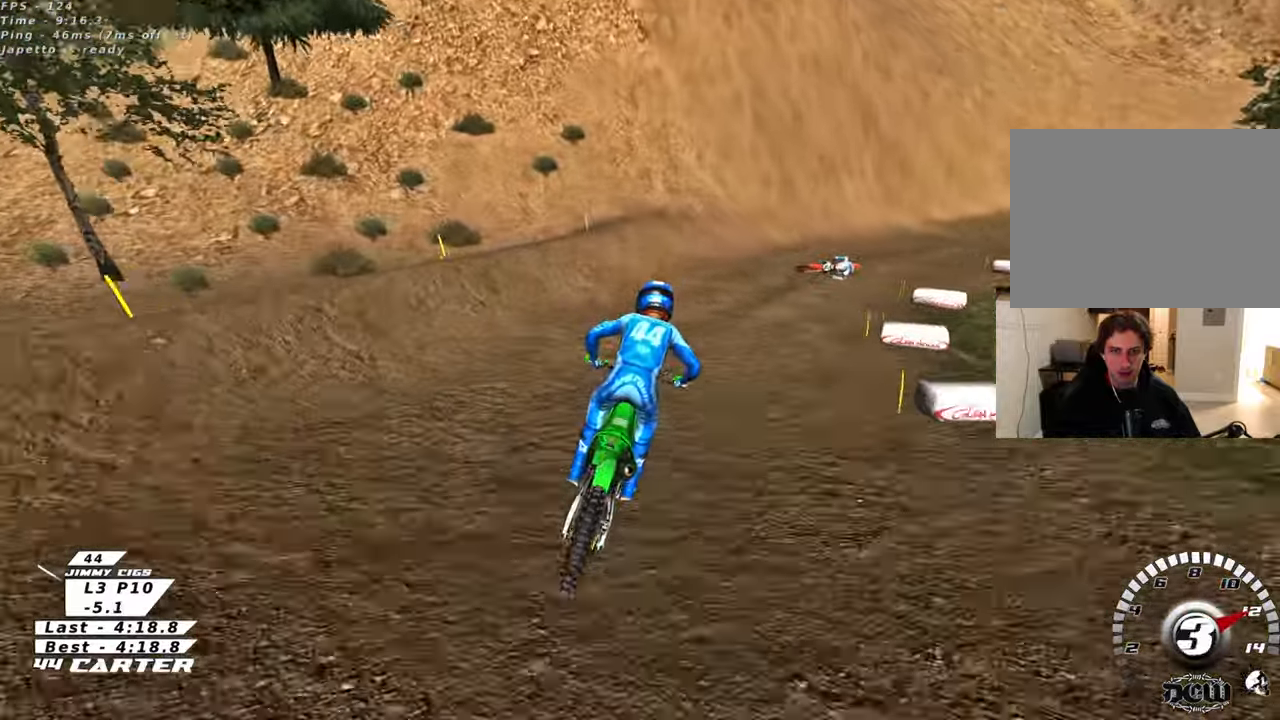
{"buttons": ["L2"], "left_stick": "right", "right_stick": "center", "events": [[17, "left_stick", "center"], [117, "R2", "up"], [133, "L2", "down"], [267, "left_stick", "right"]]}
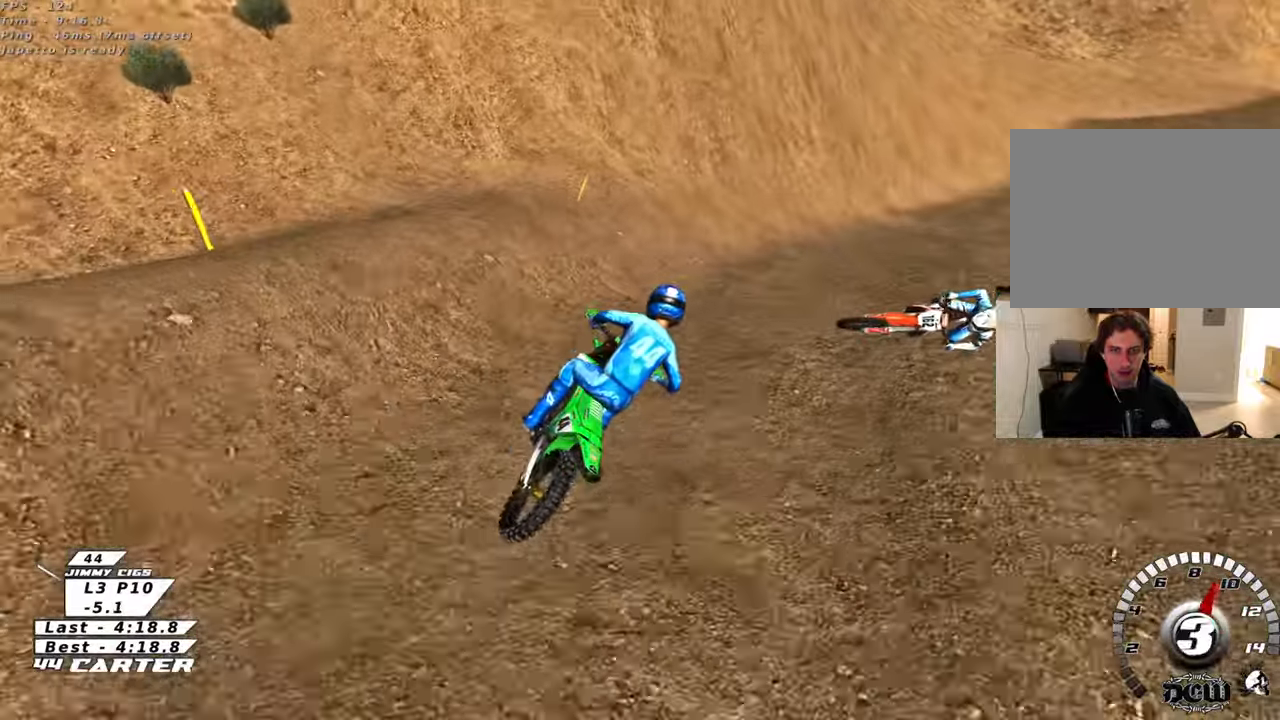
{"buttons": ["A", "R2"], "left_stick": "center", "right_stick": "center", "events": [[133, "R2", "down"], [317, "L2", "up"], [333, "left_stick", "center"], [417, "A", "down"]]}
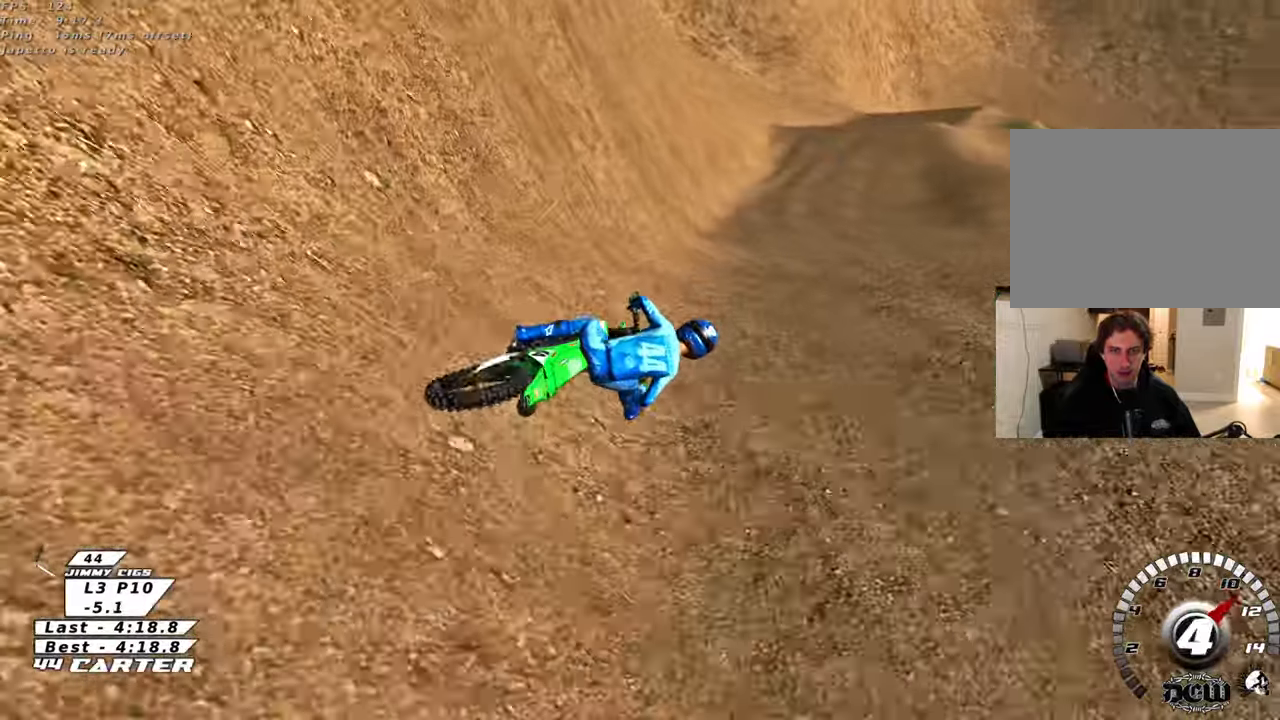
{"buttons": ["R2"], "left_stick": "up", "right_stick": "center", "events": [[83, "A", "up"], [200, "left_stick", "up-left"], [417, "left_stick", "up"]]}
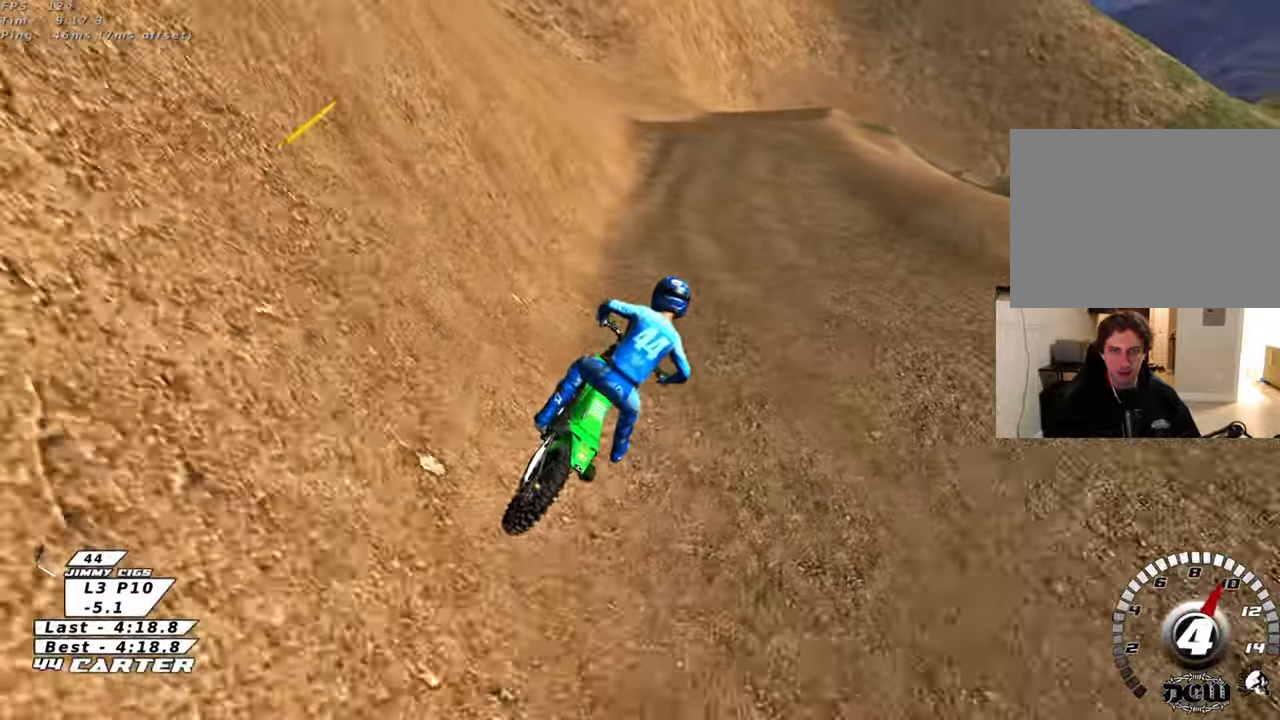
{"buttons": ["R2"], "left_stick": "center", "right_stick": "center", "events": [[33, "X", "down"], [133, "X", "up"], [367, "A", "down"], [433, "left_stick", "center"], [467, "A", "up"]]}
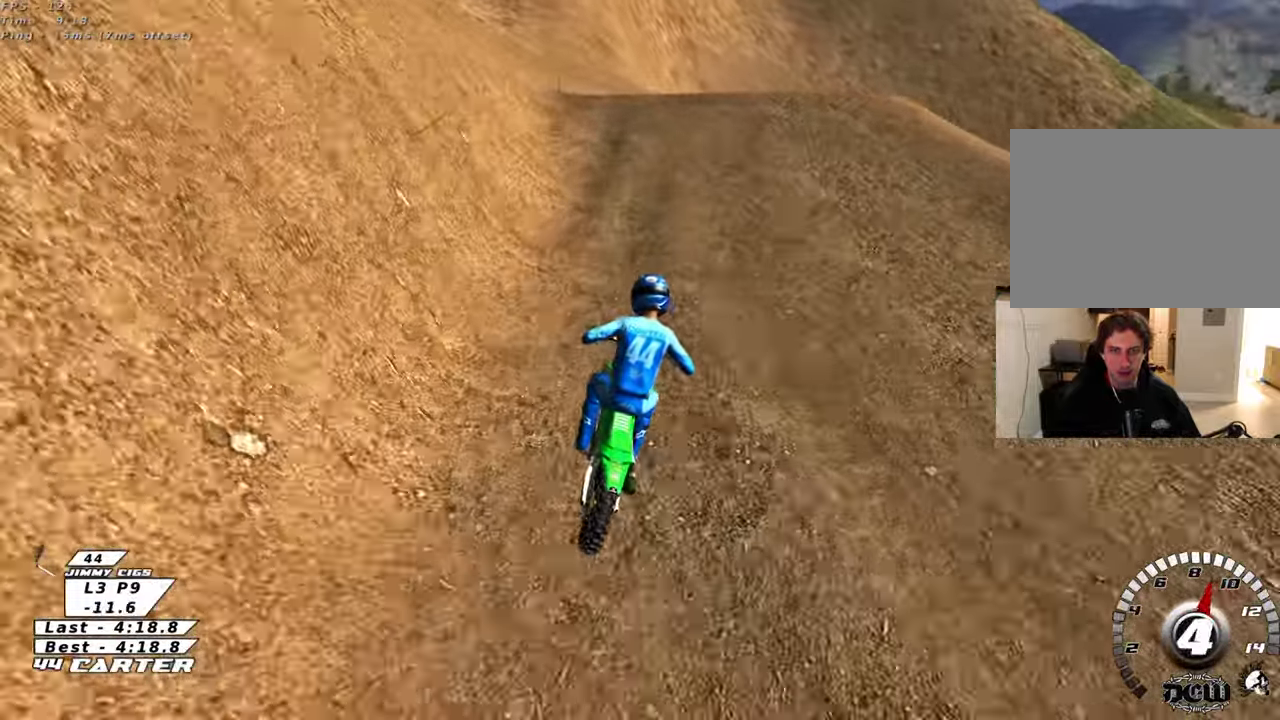
{"buttons": ["R2"], "left_stick": "down-right", "right_stick": "center", "events": [[83, "A", "down"], [200, "A", "up"], [200, "R2", "up"], [267, "left_stick", "up-right"], [383, "left_stick", "right"], [483, "R2", "down"], [483, "left_stick", "down-right"]]}
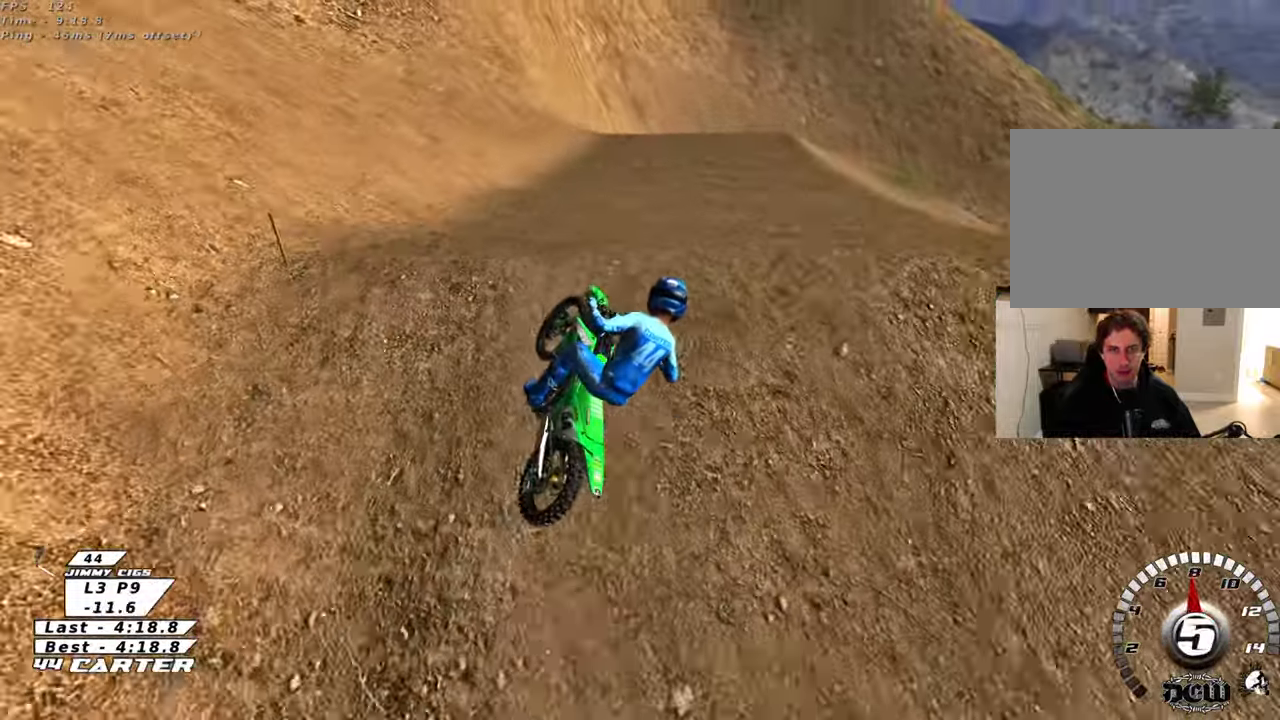
{"buttons": ["A", "R2"], "left_stick": "down-left", "right_stick": "center", "events": [[50, "left_stick", "down"], [67, "R2", "up"], [100, "left_stick", "down-left"], [367, "R2", "down"], [500, "A", "down"]]}
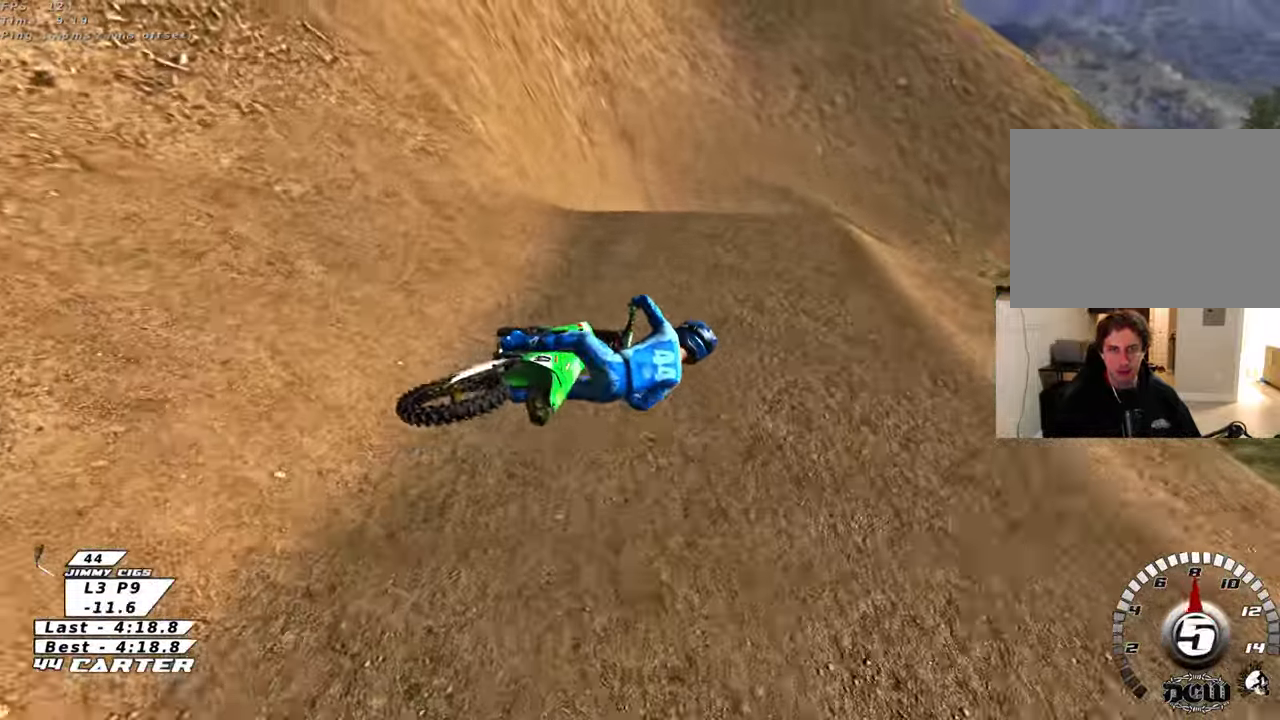
{"buttons": ["R2"], "left_stick": "up-left", "right_stick": "left", "events": [[17, "left_stick", "center"], [100, "A", "up"], [167, "left_stick", "right"], [333, "left_stick", "center"], [417, "left_stick", "up"], [483, "left_stick", "up-left"], [500, "right_stick", "left"]]}
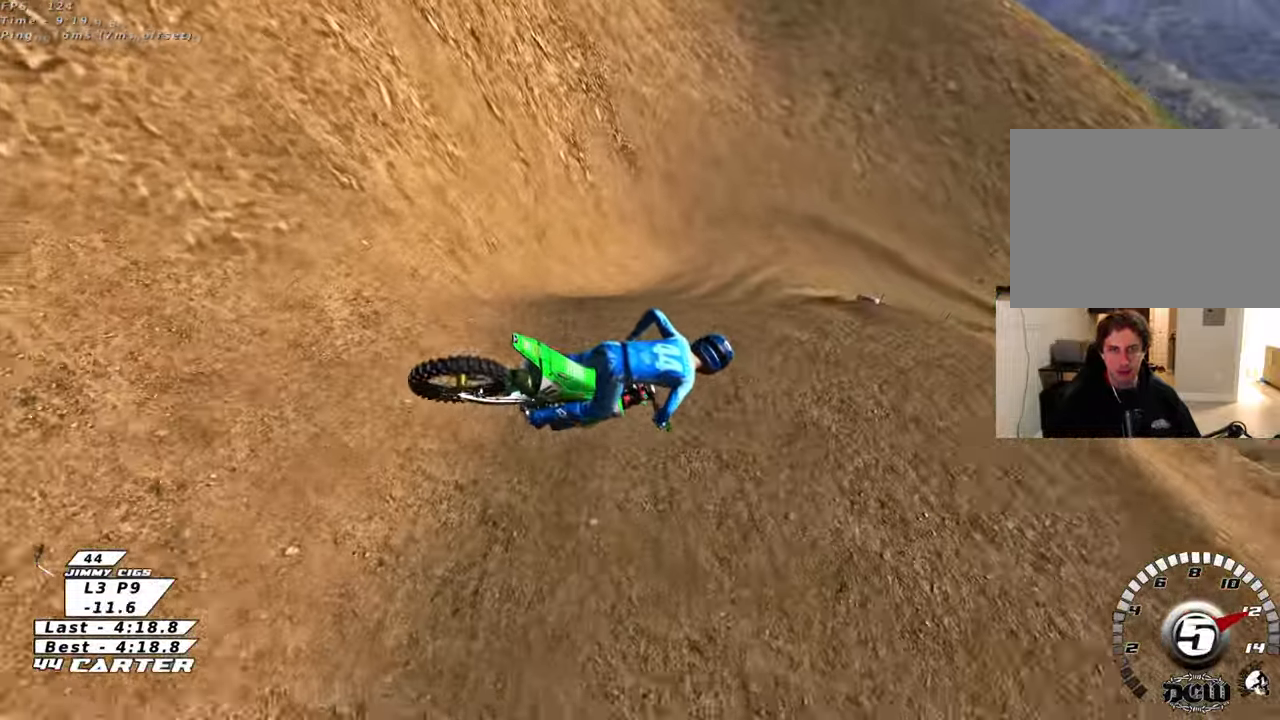
{"buttons": ["R2"], "left_stick": "center", "right_stick": "center", "events": [[100, "R3", "down"], [233, "L1", "down"], [233, "left_stick", "up"], [333, "L1", "up"], [383, "R3", "up"], [383, "left_stick", "center"], [450, "right_stick", "center"]]}
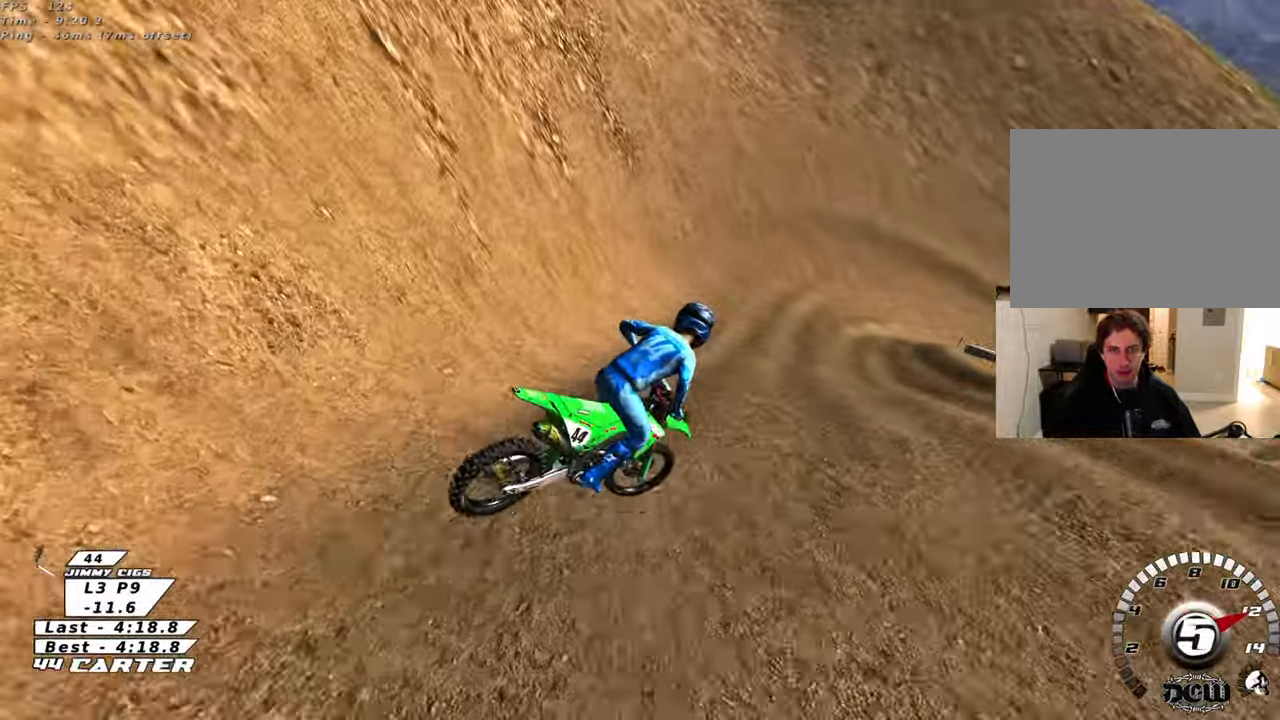
{"buttons": ["R2"], "left_stick": "up-right", "right_stick": "center", "events": [[17, "left_stick", "right"], [67, "left_stick", "up-right"], [117, "X", "down"], [217, "X", "up"], [267, "left_stick", "center"], [350, "left_stick", "up-right"]]}
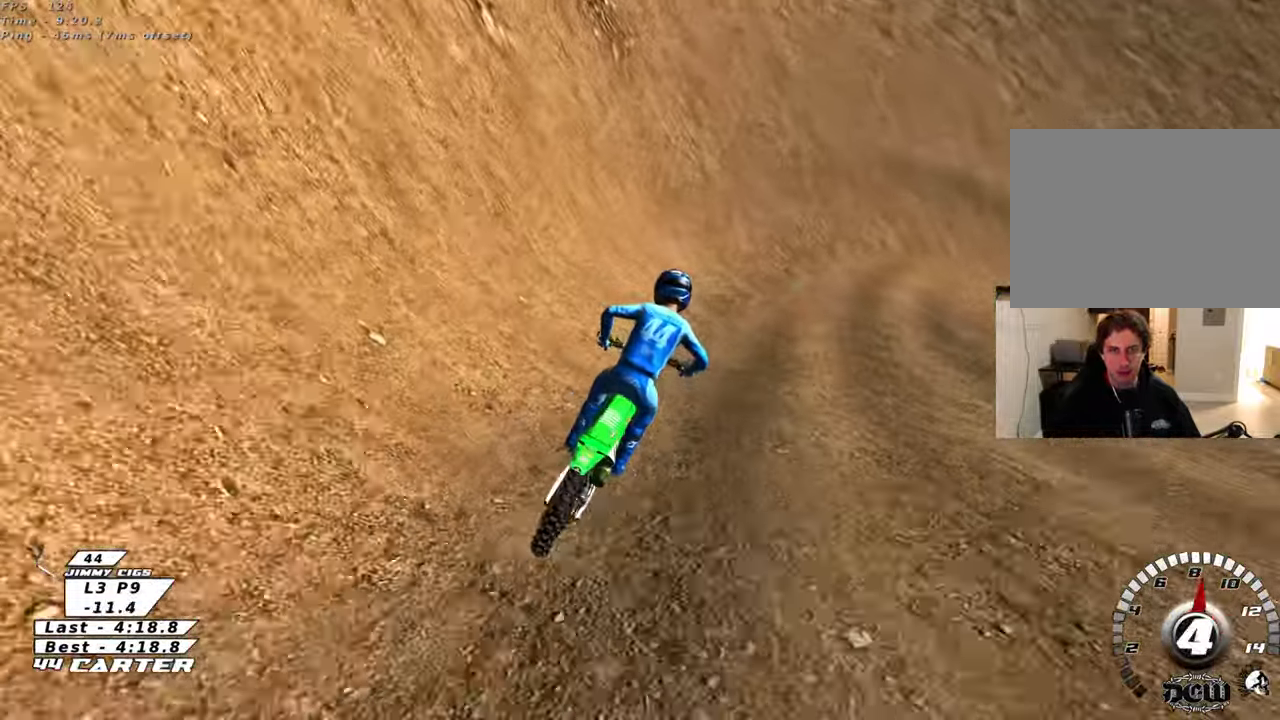
{"buttons": ["L2"], "left_stick": "right", "right_stick": "center", "events": [[50, "left_stick", "center"], [150, "X", "down"], [217, "left_stick", "right"], [267, "X", "up"], [283, "L2", "down"], [283, "R2", "up"], [350, "X", "down"], [433, "X", "up"]]}
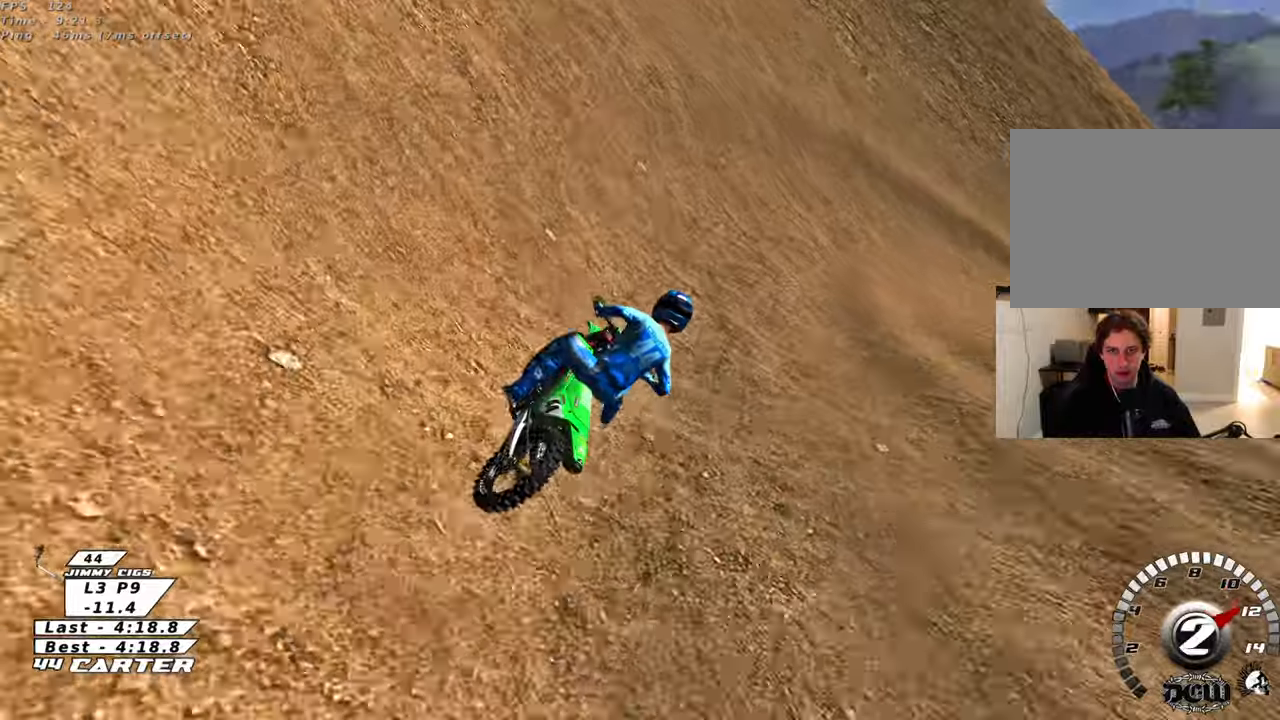
{"buttons": ["R2", "R3"], "left_stick": "up-right", "right_stick": "center", "events": [[100, "left_stick", "up-right"], [217, "R3", "down"], [217, "right_stick", "left"], [267, "right_stick", "center"], [300, "L2", "up"], [317, "R2", "down"]]}
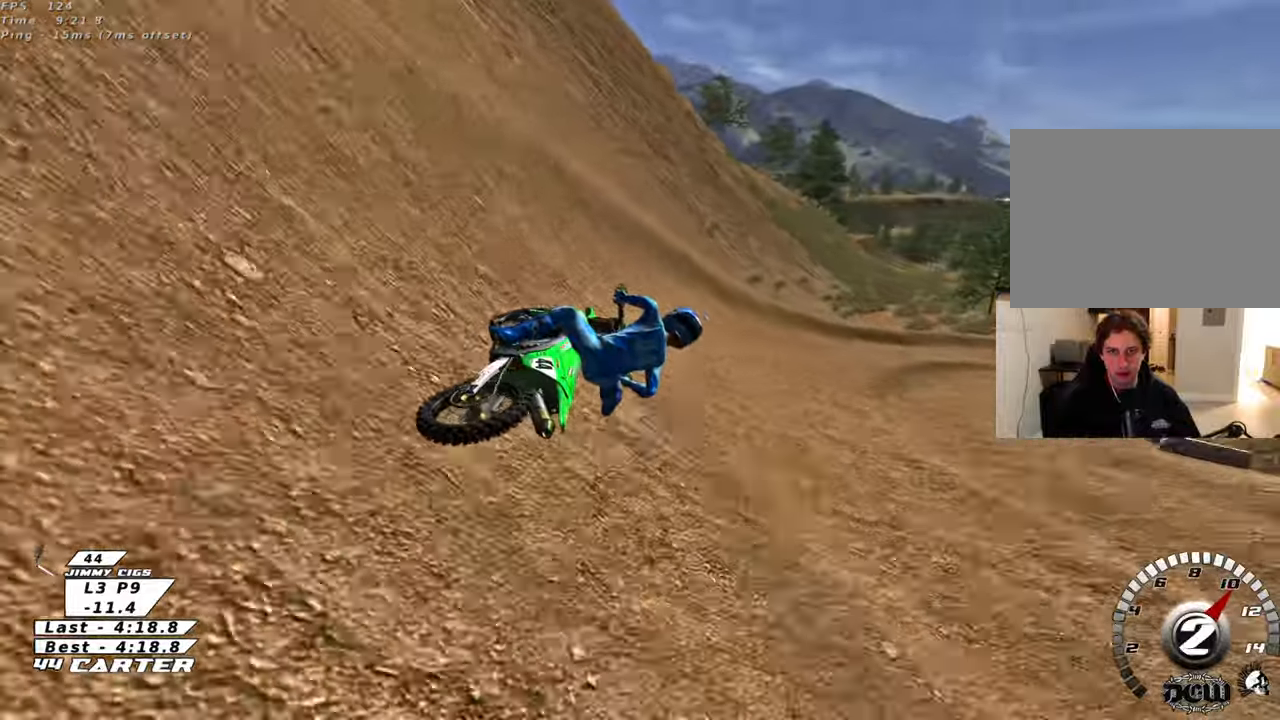
{"buttons": ["R2"], "left_stick": "up-right", "right_stick": "center", "events": [[67, "R3", "up"]]}
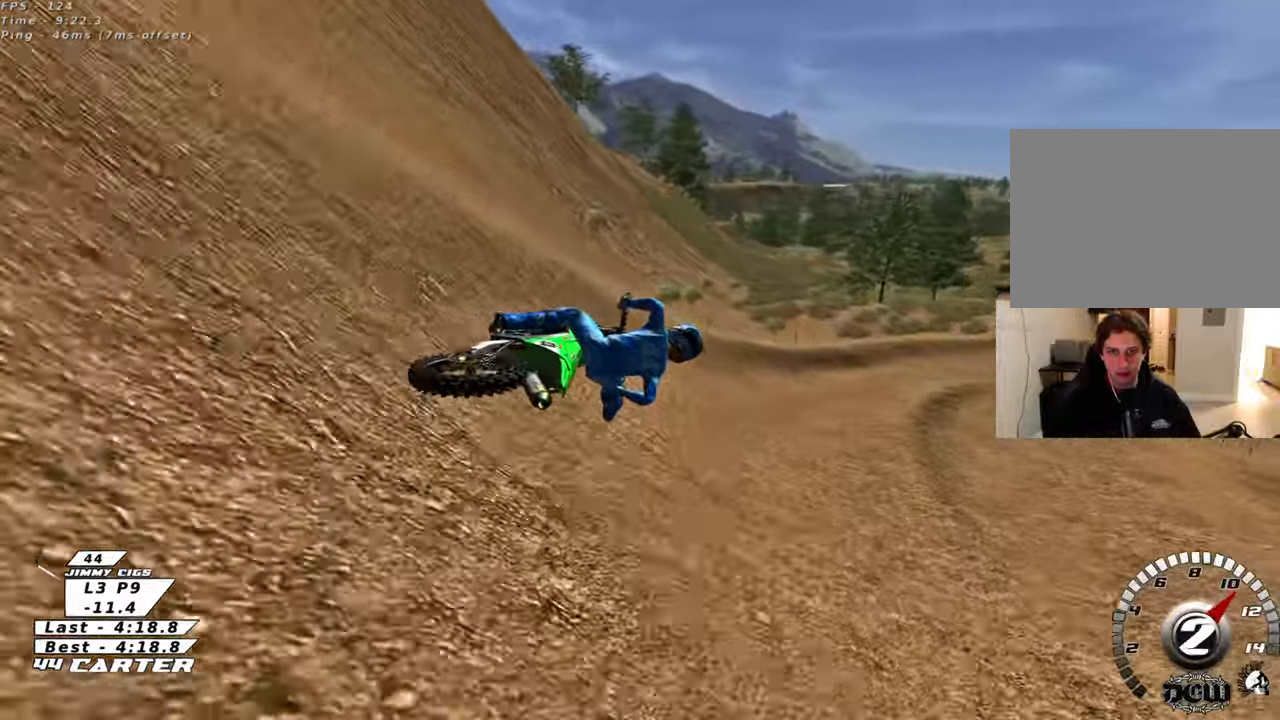
{"buttons": ["R2"], "left_stick": "up-left", "right_stick": "center", "events": [[333, "A", "down"], [333, "left_stick", "up-left"], [483, "A", "up"]]}
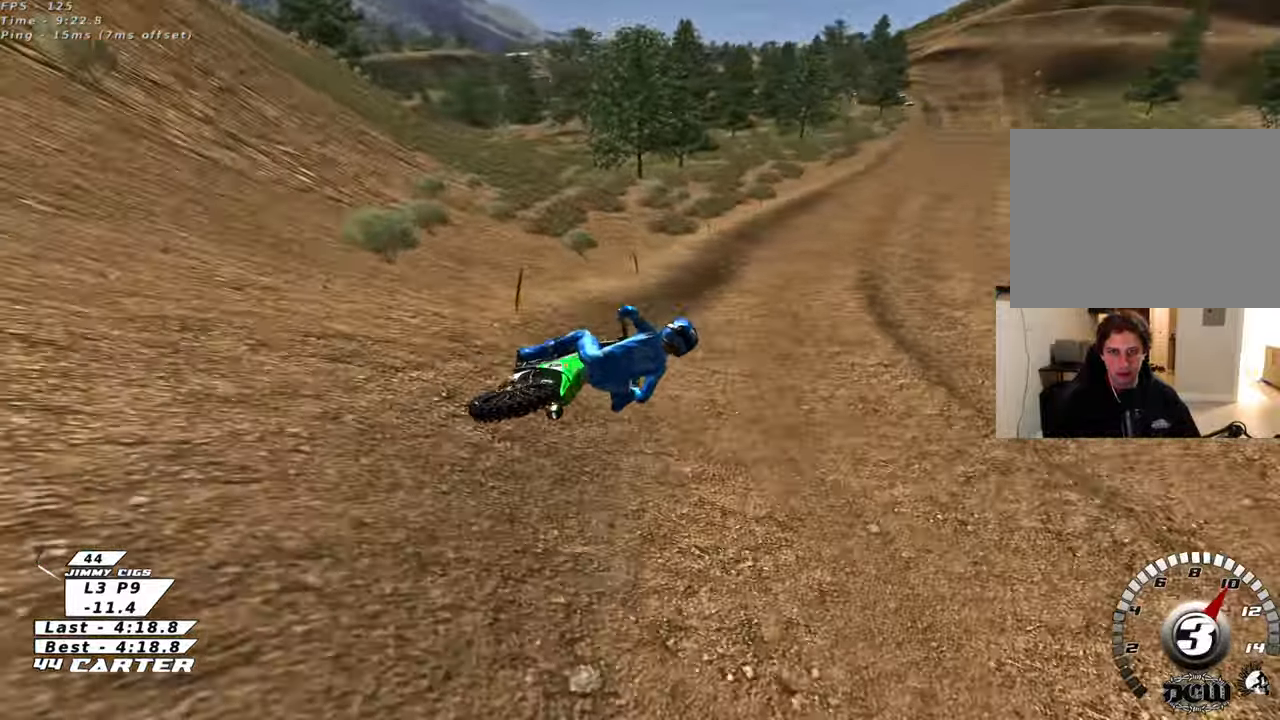
{"buttons": ["R2"], "left_stick": "left", "right_stick": "center", "events": [[117, "A", "down"], [217, "left_stick", "left"], [283, "A", "up"]]}
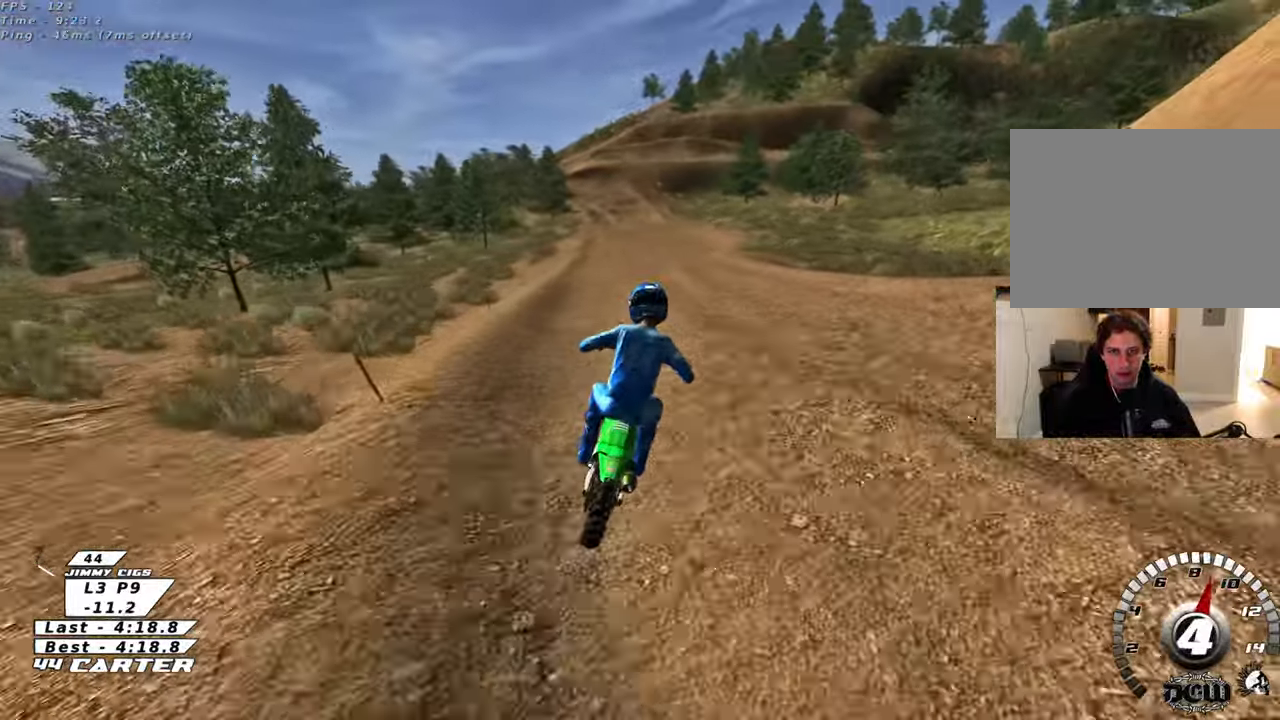
{"buttons": ["A", "R2"], "left_stick": "center", "right_stick": "center", "events": [[83, "A", "down"], [83, "left_stick", "center"], [233, "A", "up"], [367, "A", "down"]]}
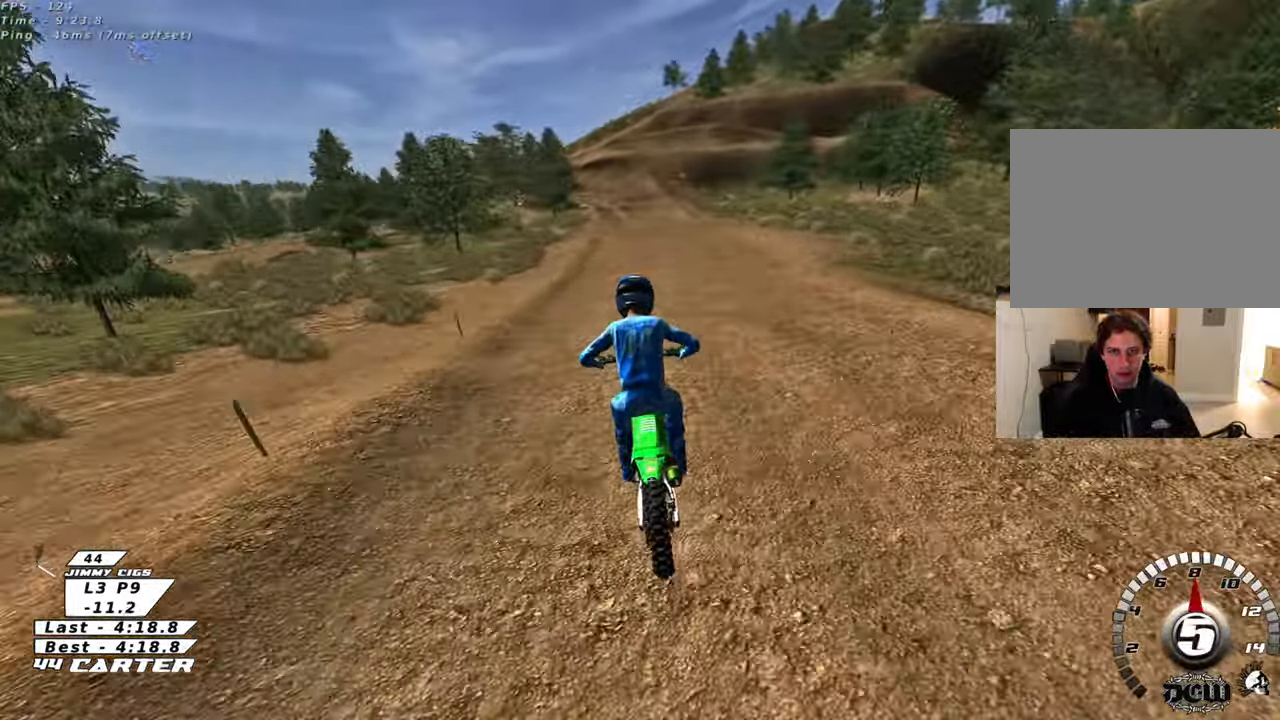
{"buttons": ["R2"], "left_stick": "center", "right_stick": "center", "events": [[17, "A", "up"], [117, "A", "down"], [283, "A", "up"]]}
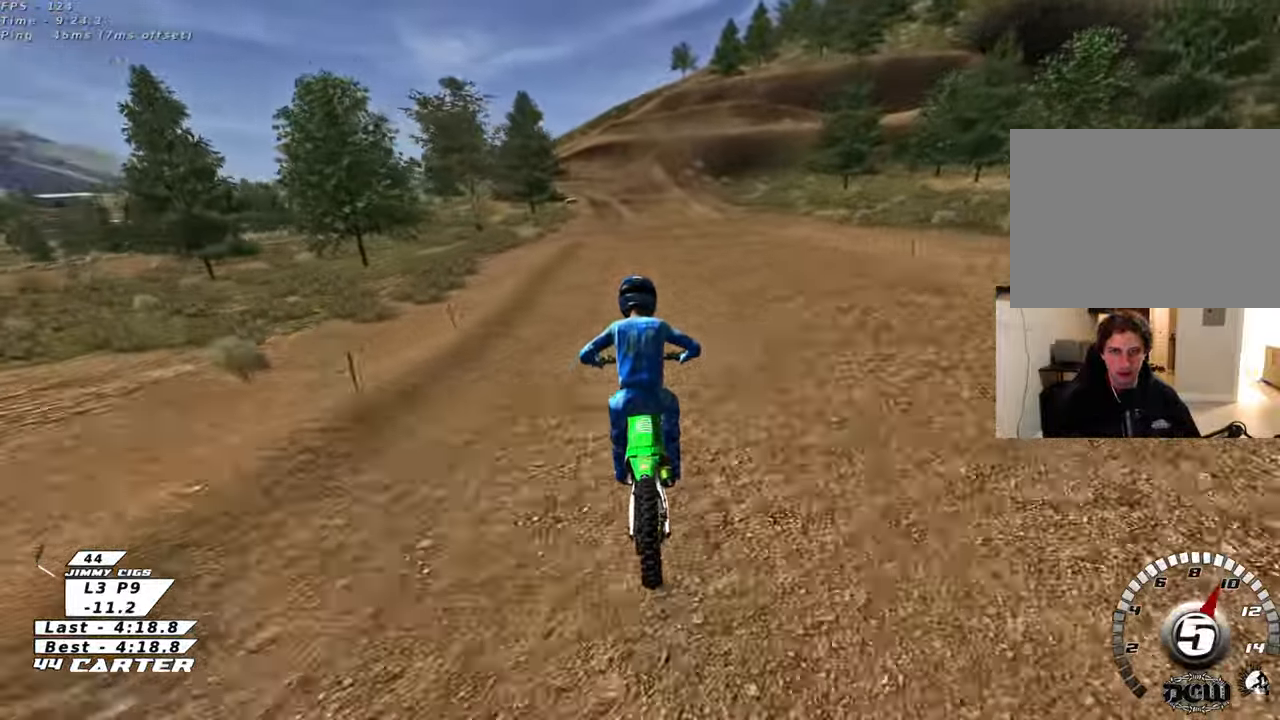
{"buttons": ["X"], "left_stick": "down", "right_stick": "center", "events": [[83, "X", "down"], [167, "L2", "down"], [183, "left_stick", "down"], [200, "X", "up"], [217, "R2", "up"], [300, "X", "down"], [383, "L2", "up"], [400, "X", "up"], [483, "X", "down"]]}
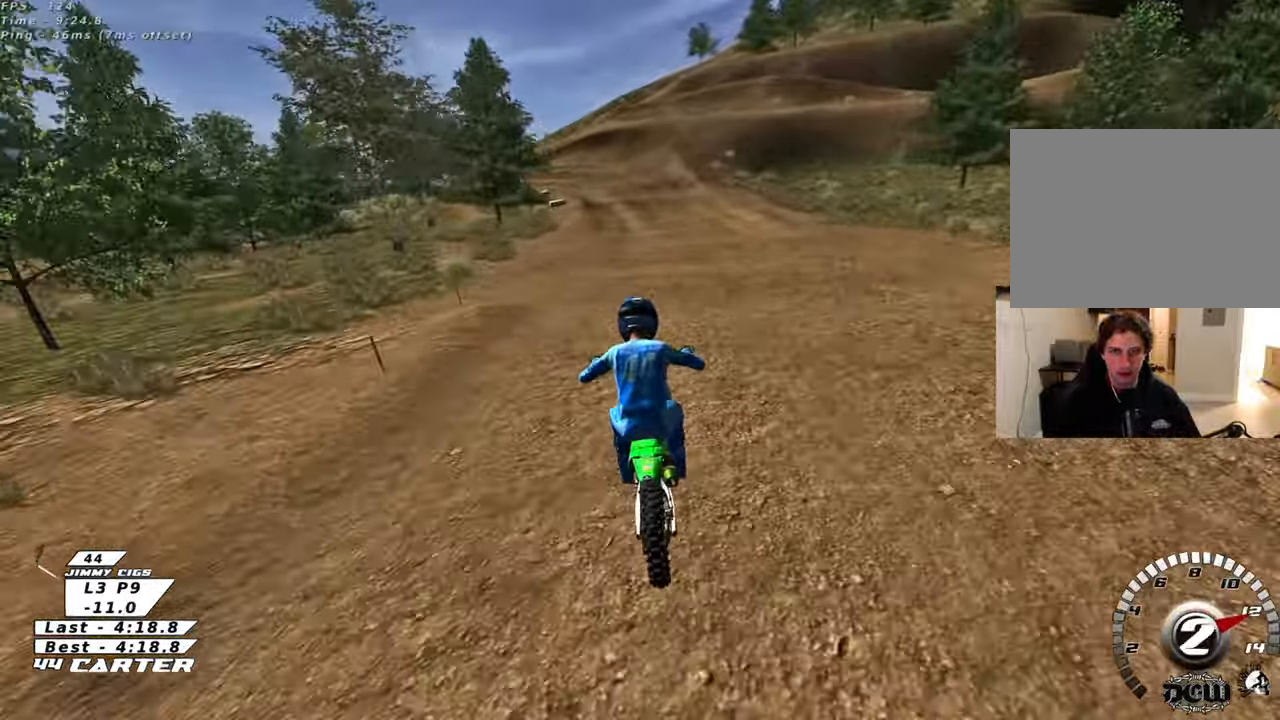
{"buttons": [], "left_stick": "down", "right_stick": "center", "events": [[67, "X", "up"], [183, "X", "down"], [267, "X", "up"]]}
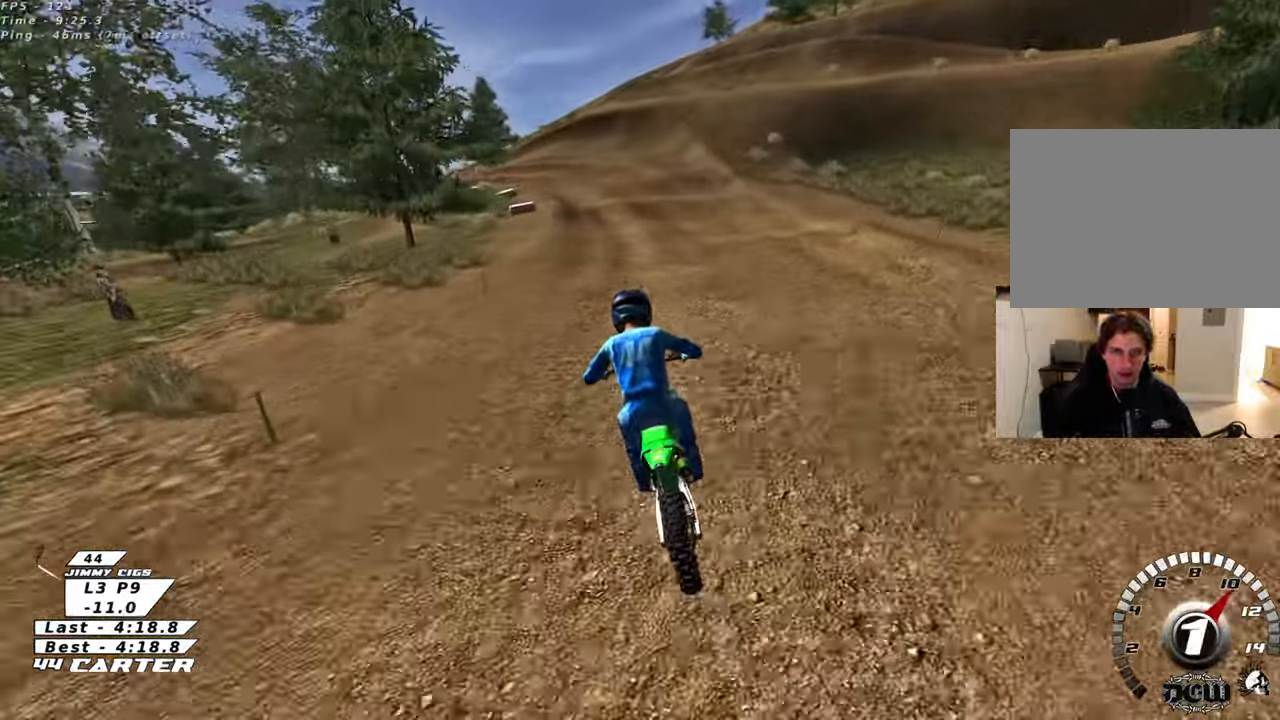
{"buttons": [], "left_stick": "down", "right_stick": "center", "events": []}
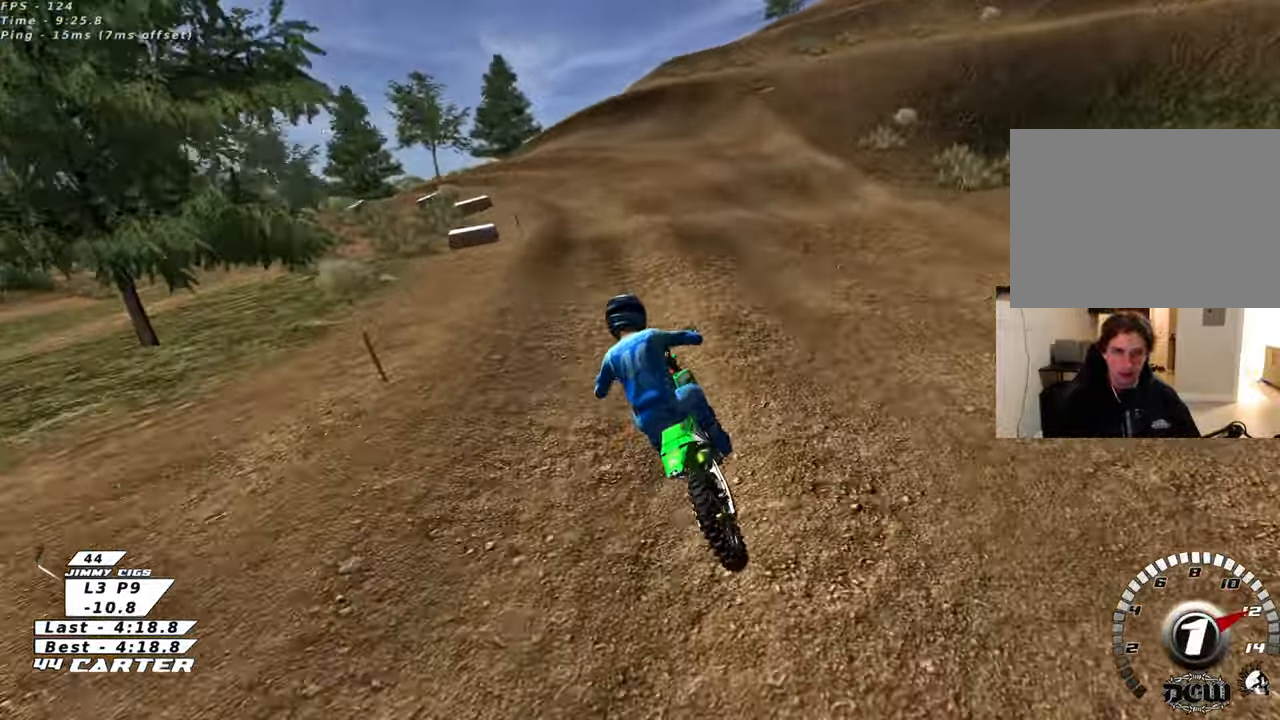
{"buttons": [], "left_stick": "center", "right_stick": "center", "events": [[100, "R2", "down"], [200, "R2", "up"], [367, "R2", "down"], [417, "left_stick", "center"], [500, "R2", "up"]]}
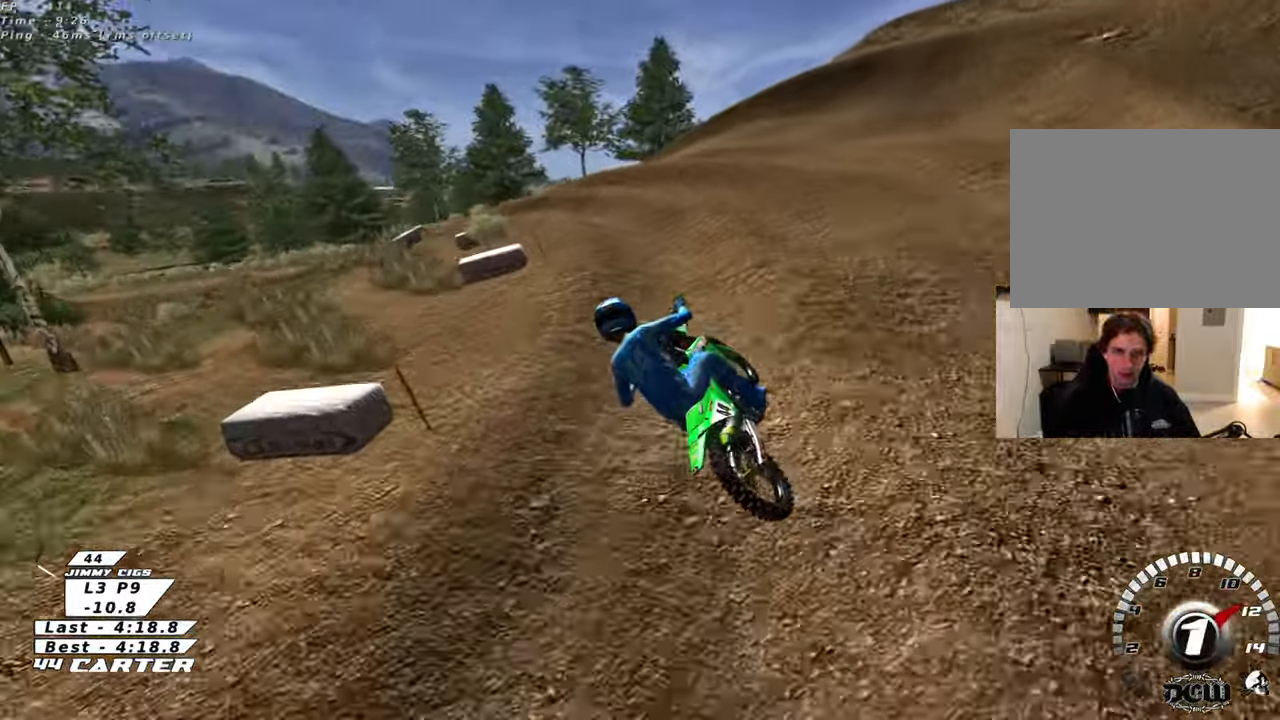
{"buttons": ["L2"], "left_stick": "left", "right_stick": "center", "events": [[117, "left_stick", "down-left"], [167, "L2", "down"], [233, "left_stick", "left"], [250, "X", "down"], [333, "X", "up"]]}
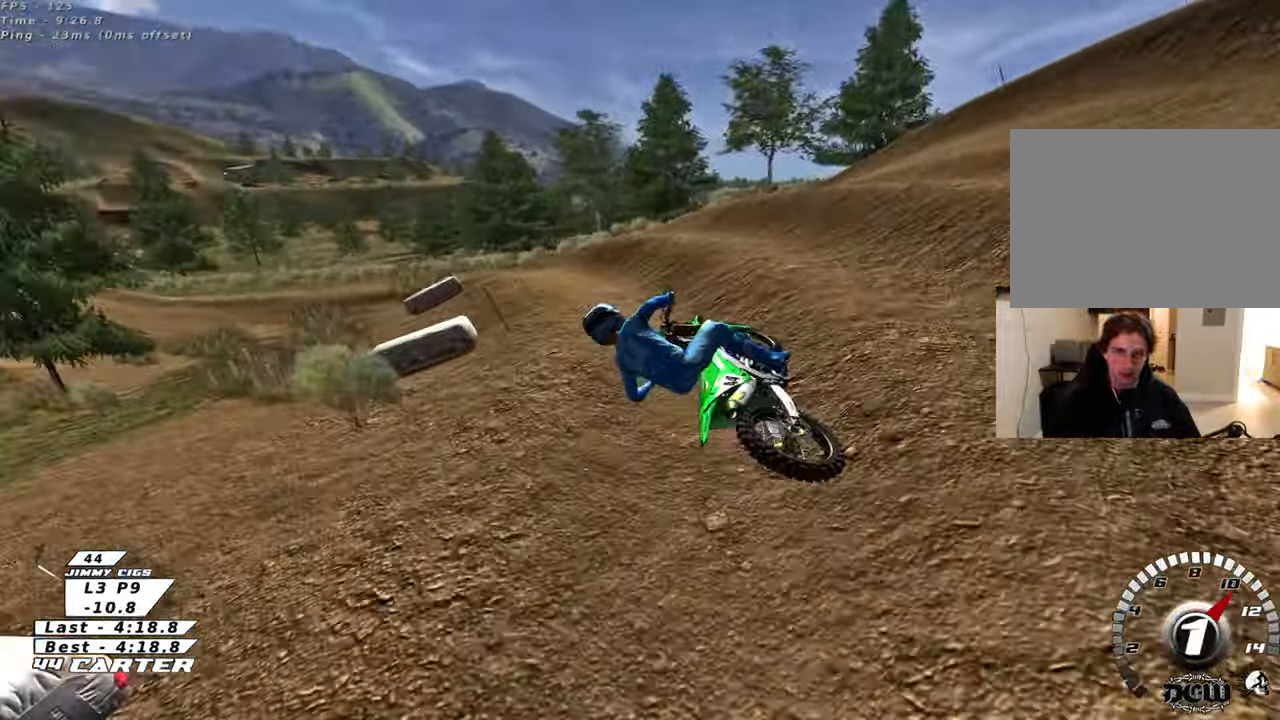
{"buttons": [], "left_stick": "center", "right_stick": "center", "events": [[50, "L2", "up"], [83, "left_stick", "center"], [100, "R2", "down"], [350, "R2", "up"]]}
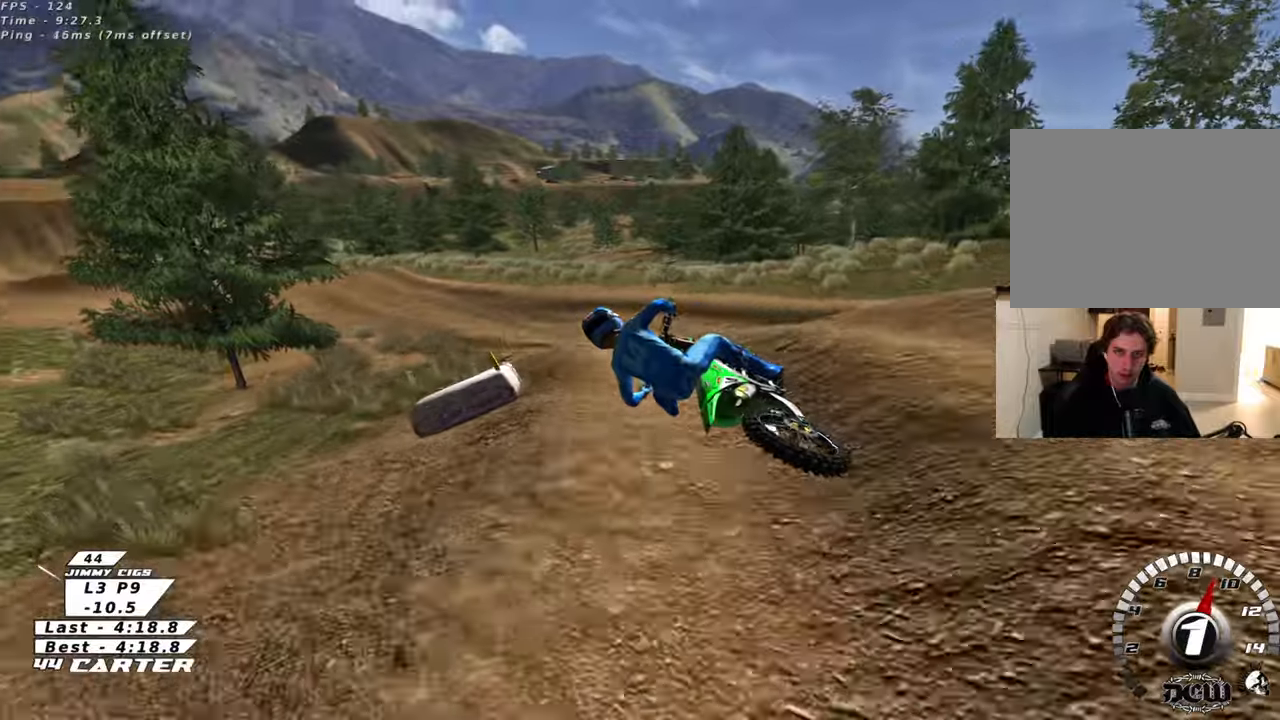
{"buttons": ["R2"], "left_stick": "center", "right_stick": "center", "events": [[317, "R2", "down"]]}